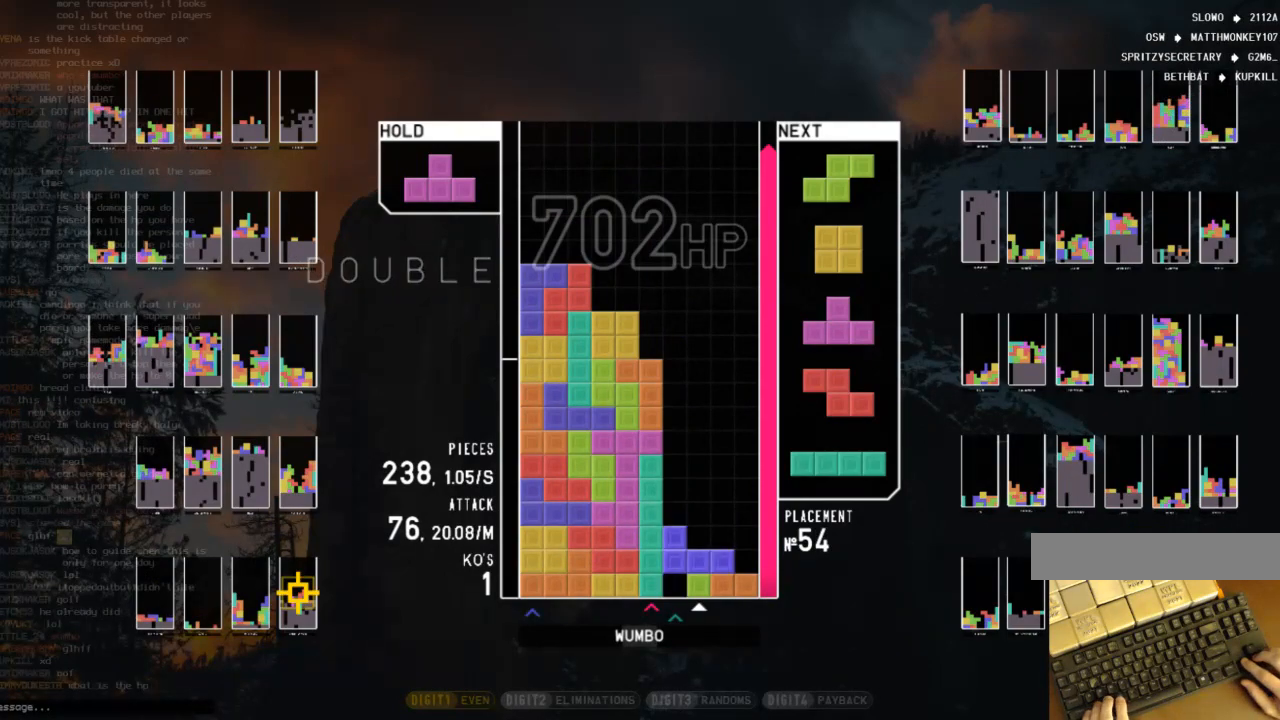
Gameplay with keyboard; each line is a JSON object with the keys held at the frame after it. "events" lists presses ("down") and releases ("up") of "c", "down", "left", "right", "shift", "up", "x" and "z" between this image and that frame as [ms after this image, input, new state], when the widget could be followed in between. No other keys are recorded. Mouse input is not recorded.
{"keys": ["left", "x"], "events": [[100, "z", "up"], [133, "x", "down"], [267, "x", "up"], [367, "z", "down"], [467, "z", "up"], [500, "x", "down"]]}
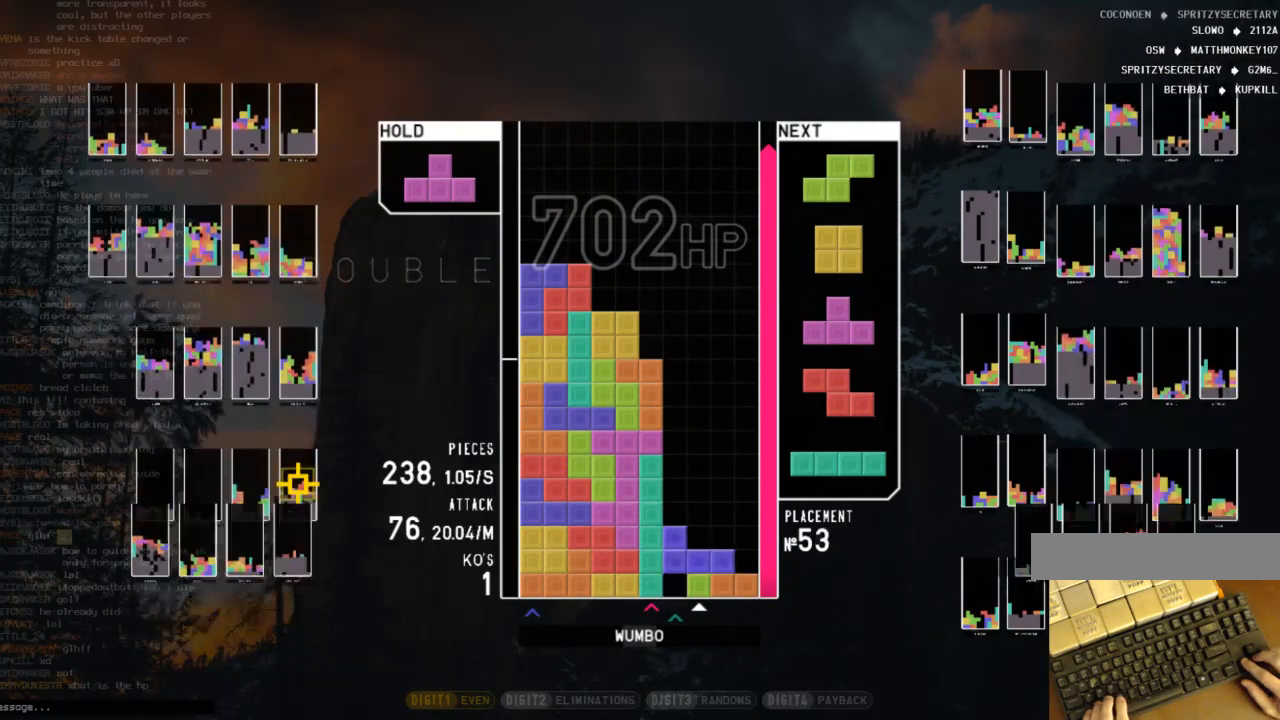
{"keys": [], "events": [[200, "x", "up"], [300, "left", "up"]]}
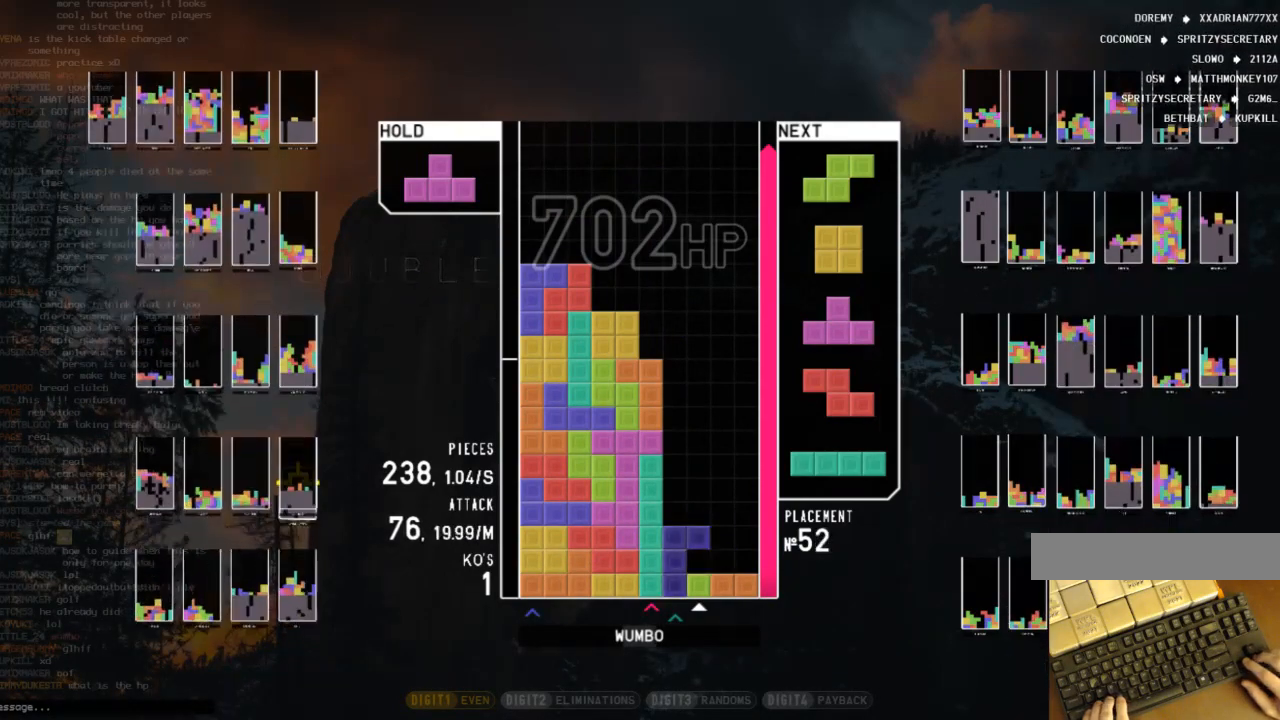
{"keys": ["right"], "events": [[500, "right", "down"]]}
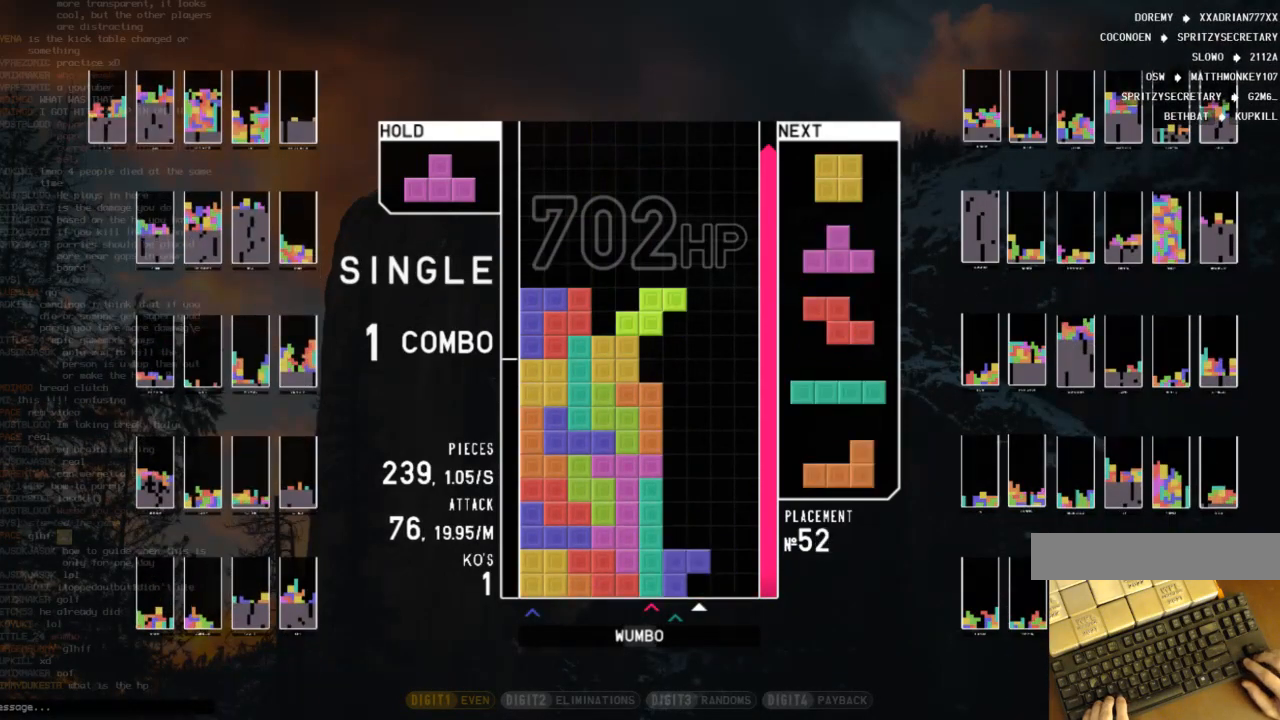
{"keys": [], "events": [[267, "right", "up"], [367, "x", "down"], [500, "x", "up"]]}
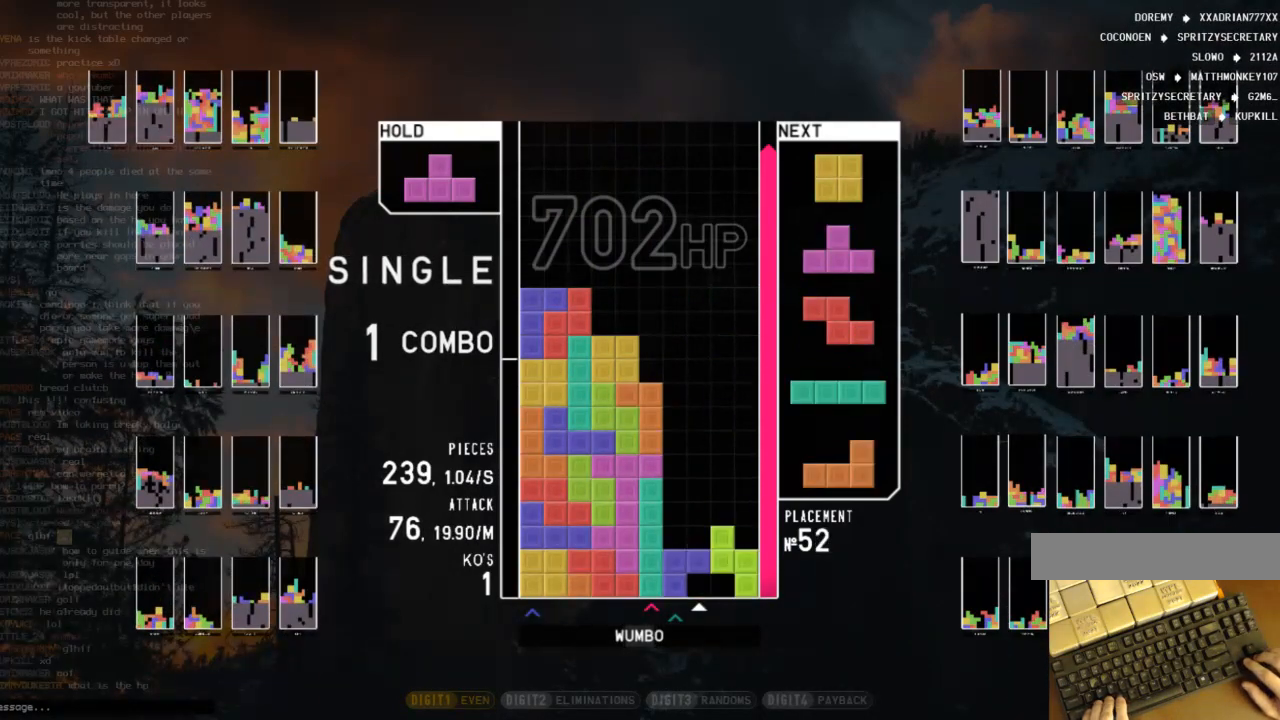
{"keys": ["right", "z"], "events": [[200, "x", "down"], [333, "x", "up"], [400, "right", "down"], [400, "z", "down"]]}
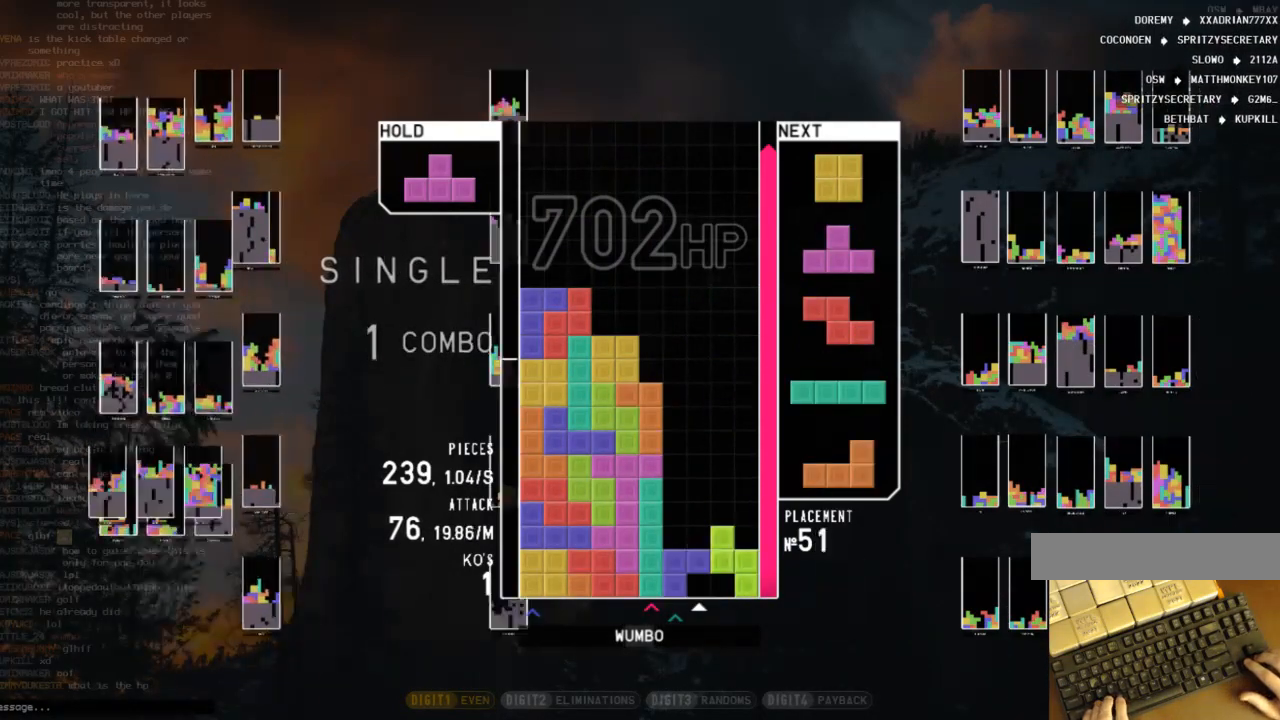
{"keys": ["right"], "events": [[33, "z", "up"], [167, "x", "down"], [267, "x", "up"], [400, "z", "down"], [500, "z", "up"]]}
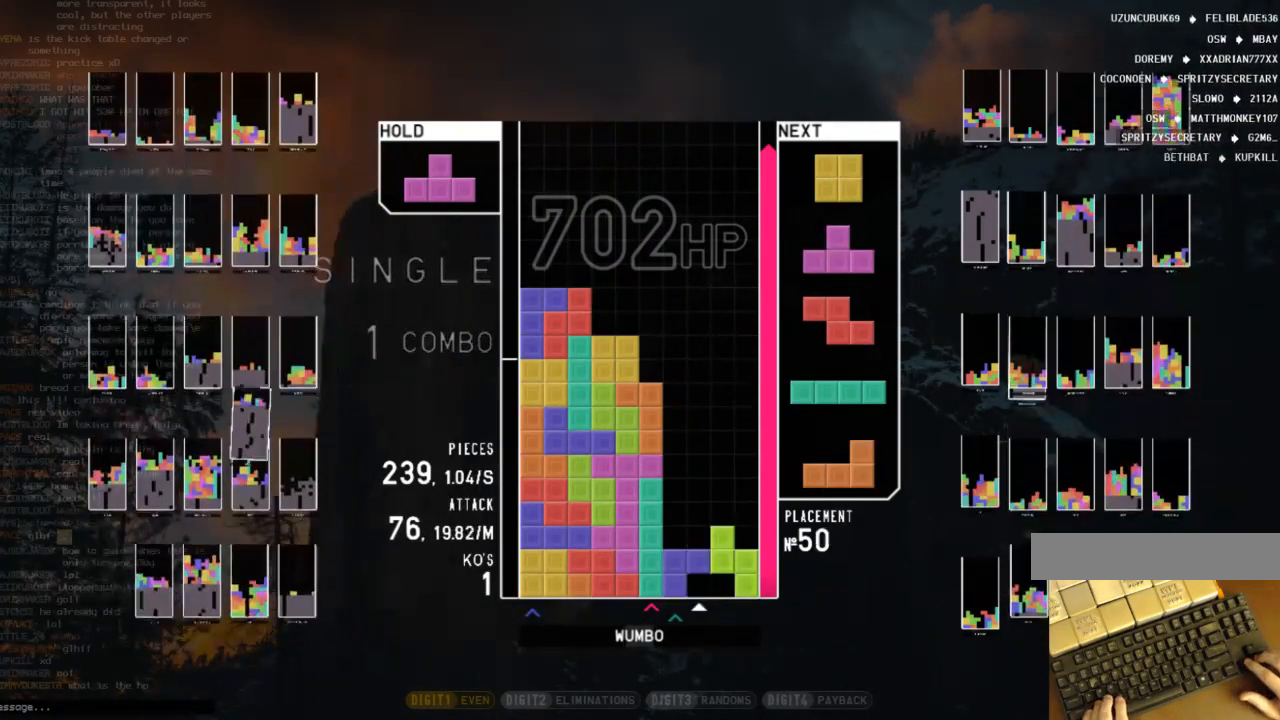
{"keys": ["right"], "events": [[100, "x", "down"], [233, "x", "up"], [333, "z", "down"], [467, "z", "up"]]}
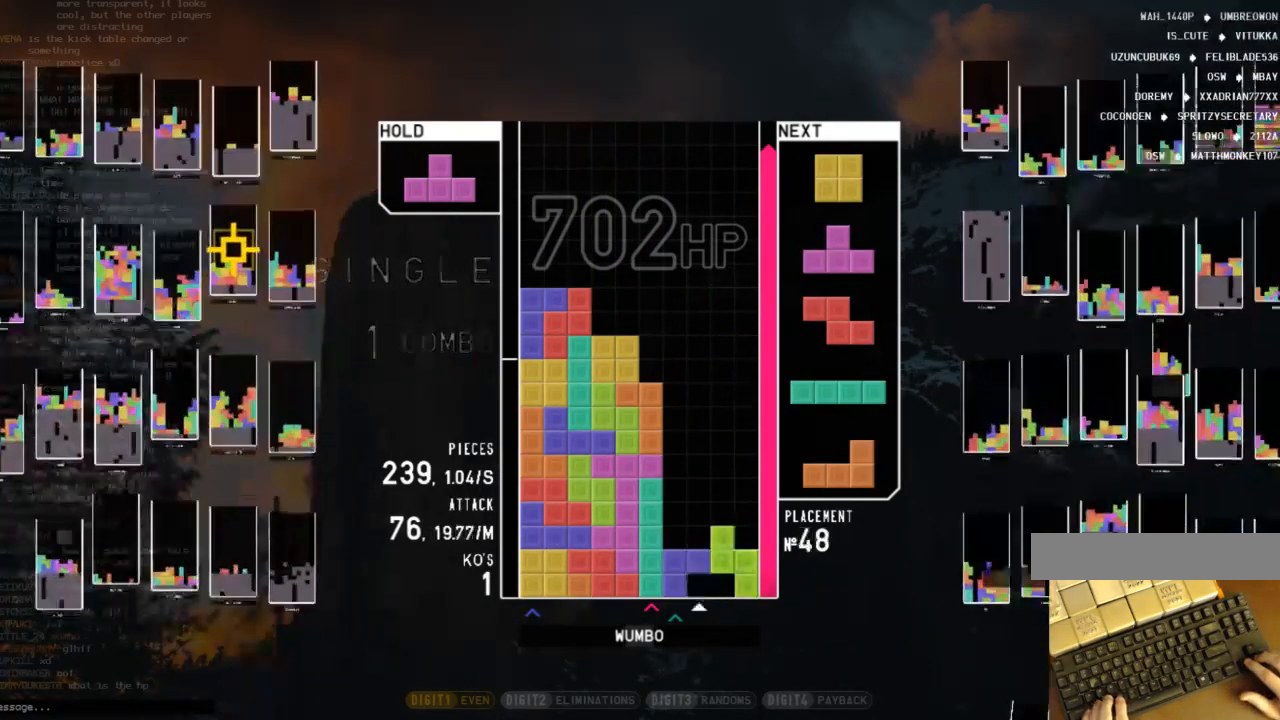
{"keys": [], "events": [[67, "x", "down"], [200, "x", "up"], [333, "right", "up"]]}
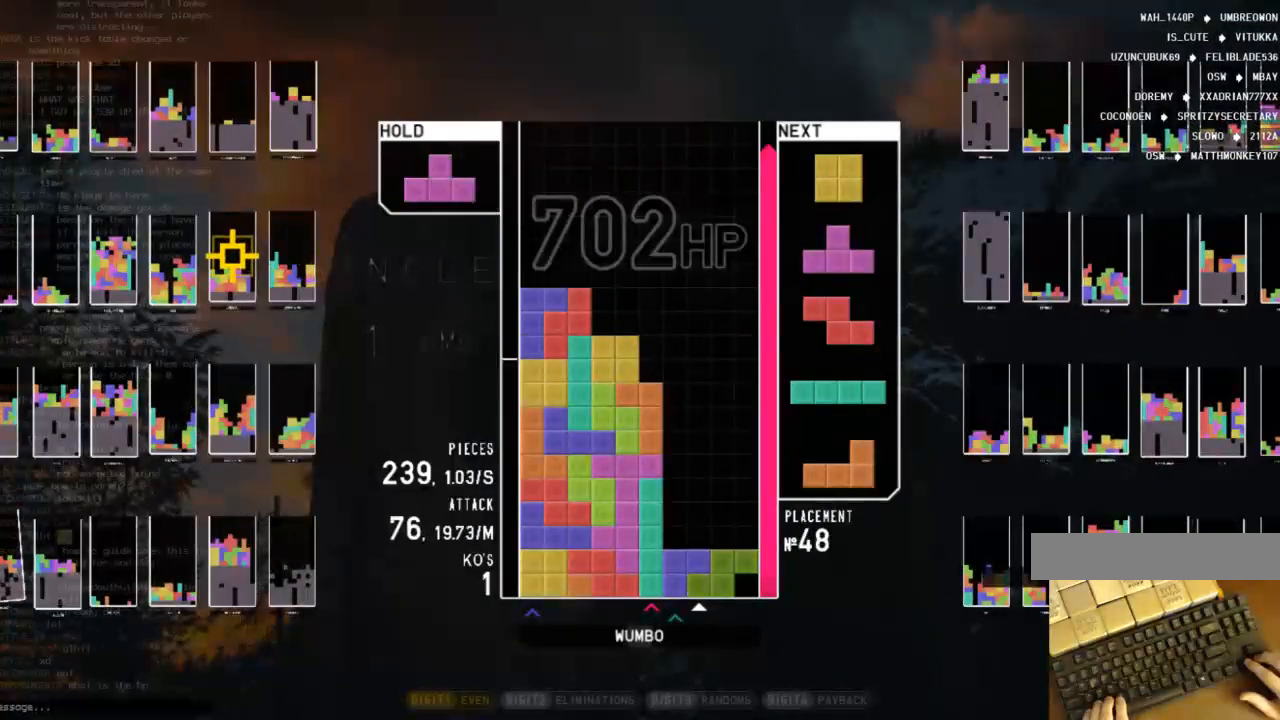
{"keys": [], "events": []}
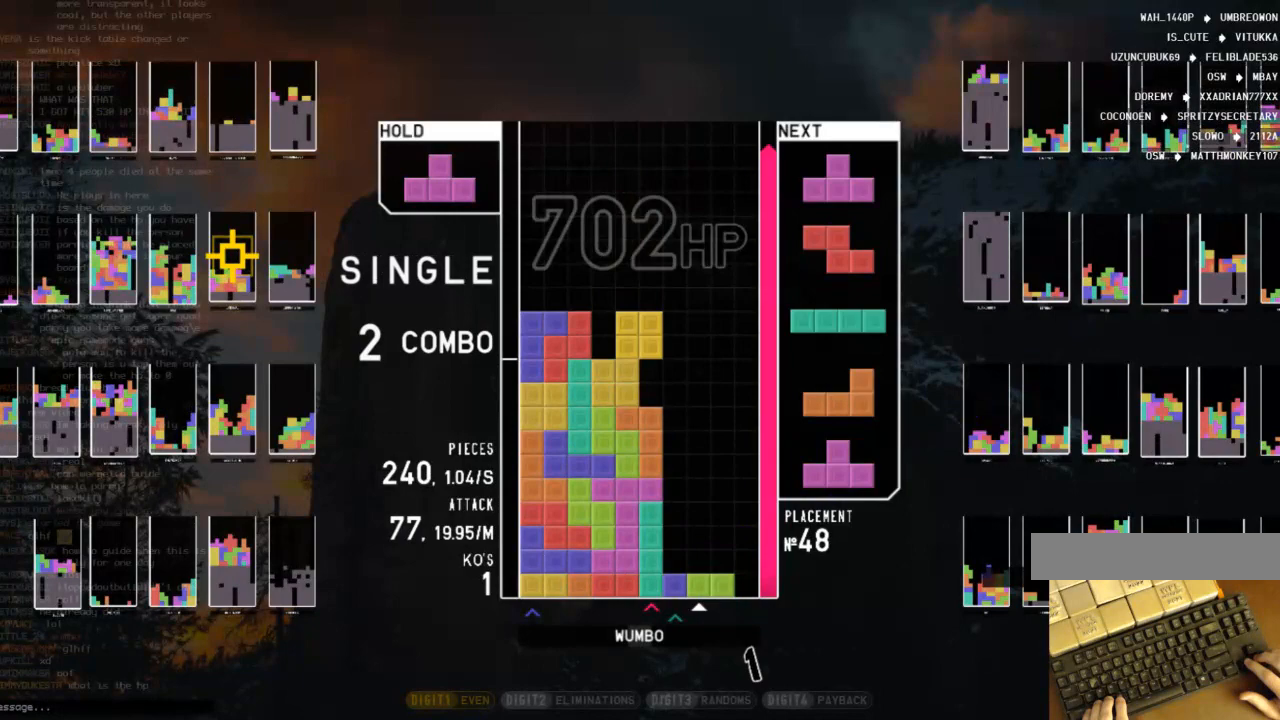
{"keys": ["c", "right"], "events": [[133, "left", "down"], [200, "left", "up"], [333, "right", "down"], [433, "c", "down"], [433, "right", "up"], [467, "right", "down"]]}
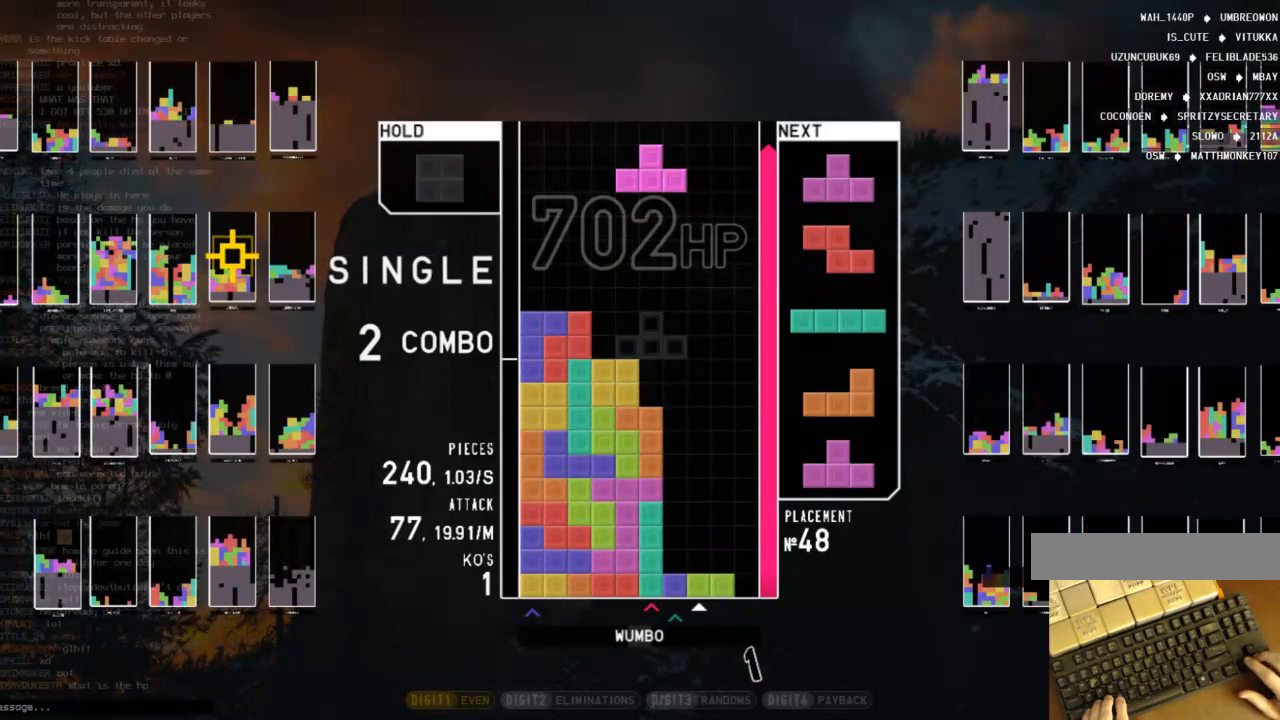
{"keys": [], "events": [[67, "c", "up"], [233, "right", "up"]]}
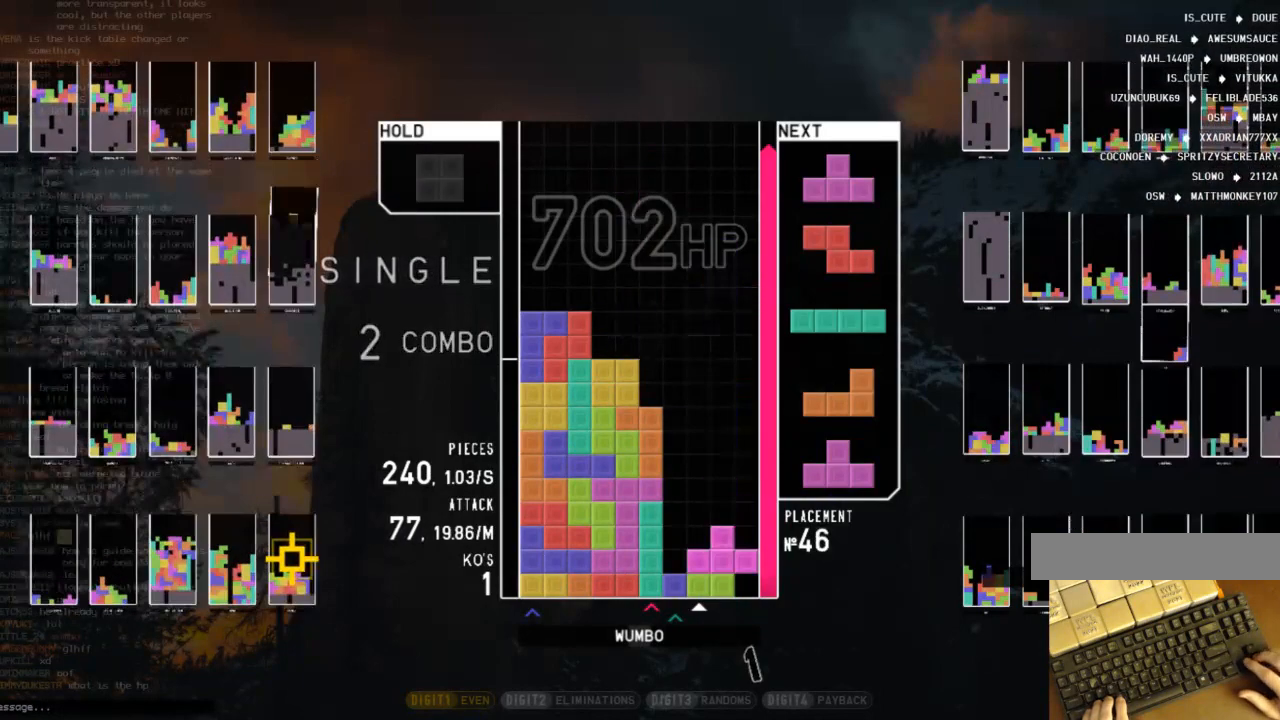
{"keys": ["x"], "events": [[200, "z", "down"], [300, "z", "up"], [400, "x", "down"]]}
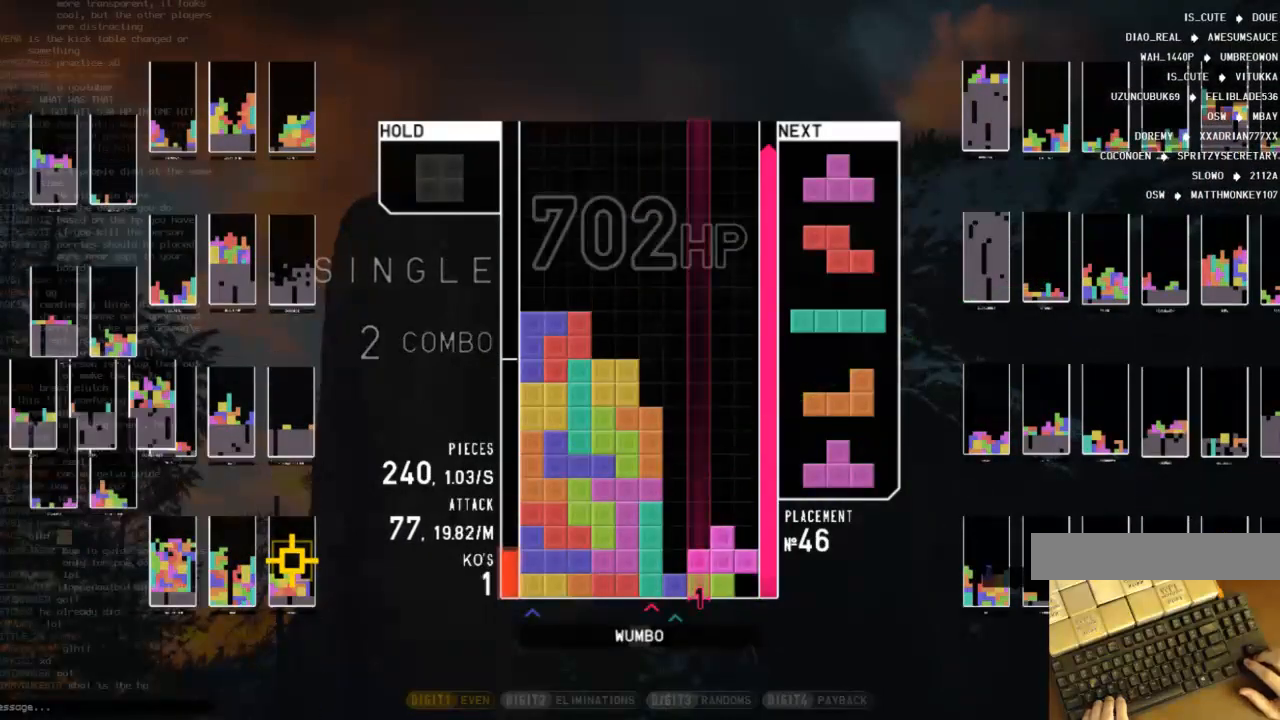
{"keys": [], "events": [[33, "x", "up"], [100, "z", "down"], [233, "down", "down"], [233, "z", "up"], [333, "down", "up"], [367, "c", "down"], [433, "right", "down"], [467, "c", "up"], [500, "right", "up"]]}
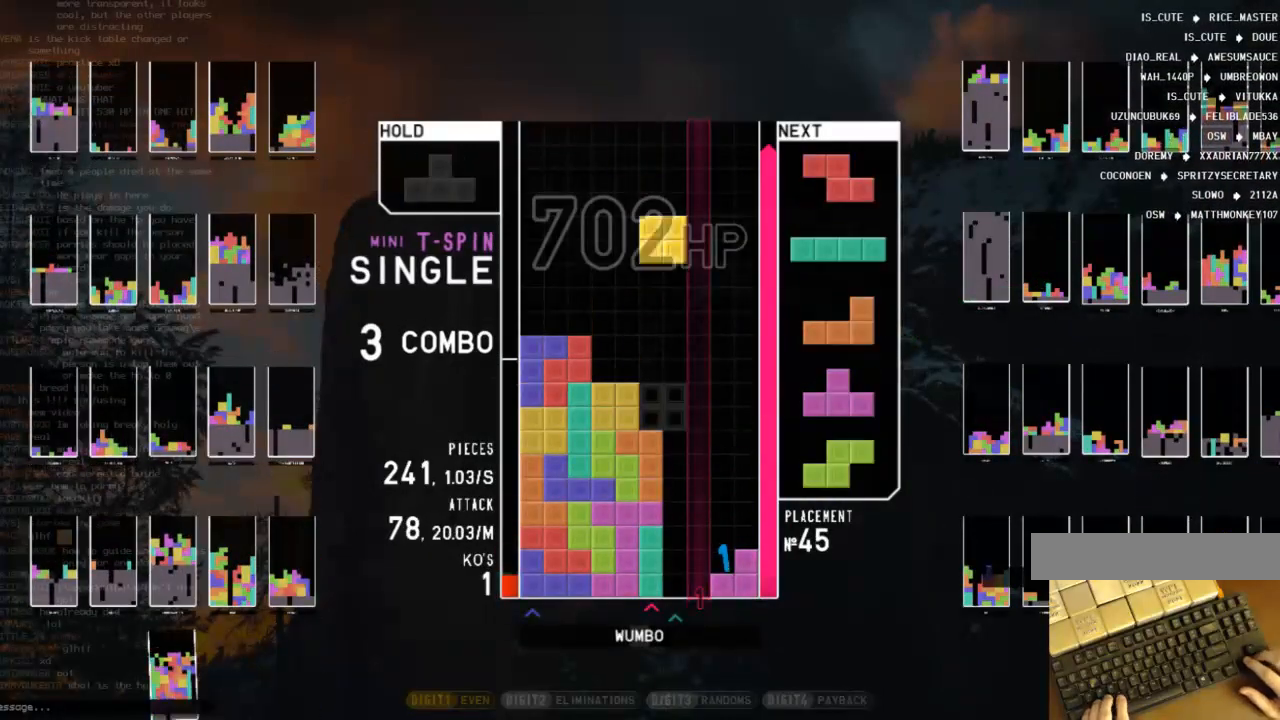
{"keys": [], "events": [[100, "right", "down"], [167, "down", "down"], [233, "down", "up"], [233, "x", "down"], [433, "right", "up"], [433, "x", "up"]]}
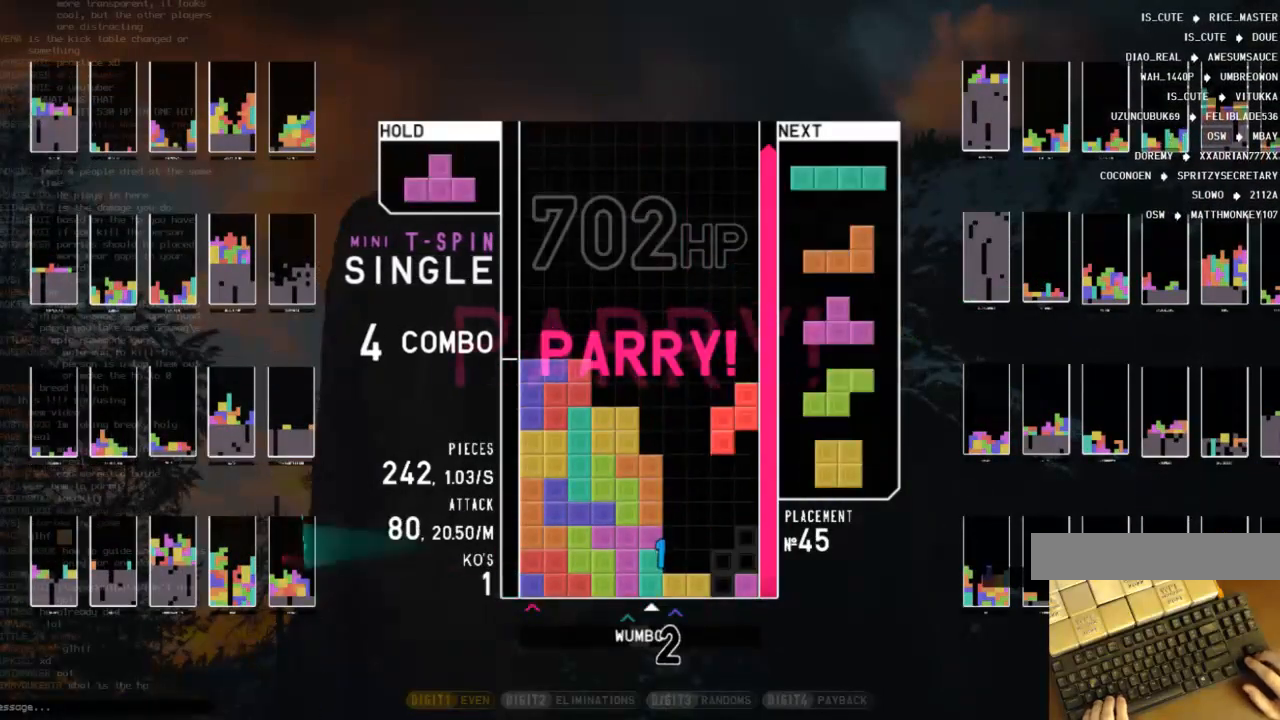
{"keys": ["down"], "events": [[167, "down", "down"], [267, "down", "up"], [267, "x", "down"], [400, "x", "up"], [467, "down", "down"]]}
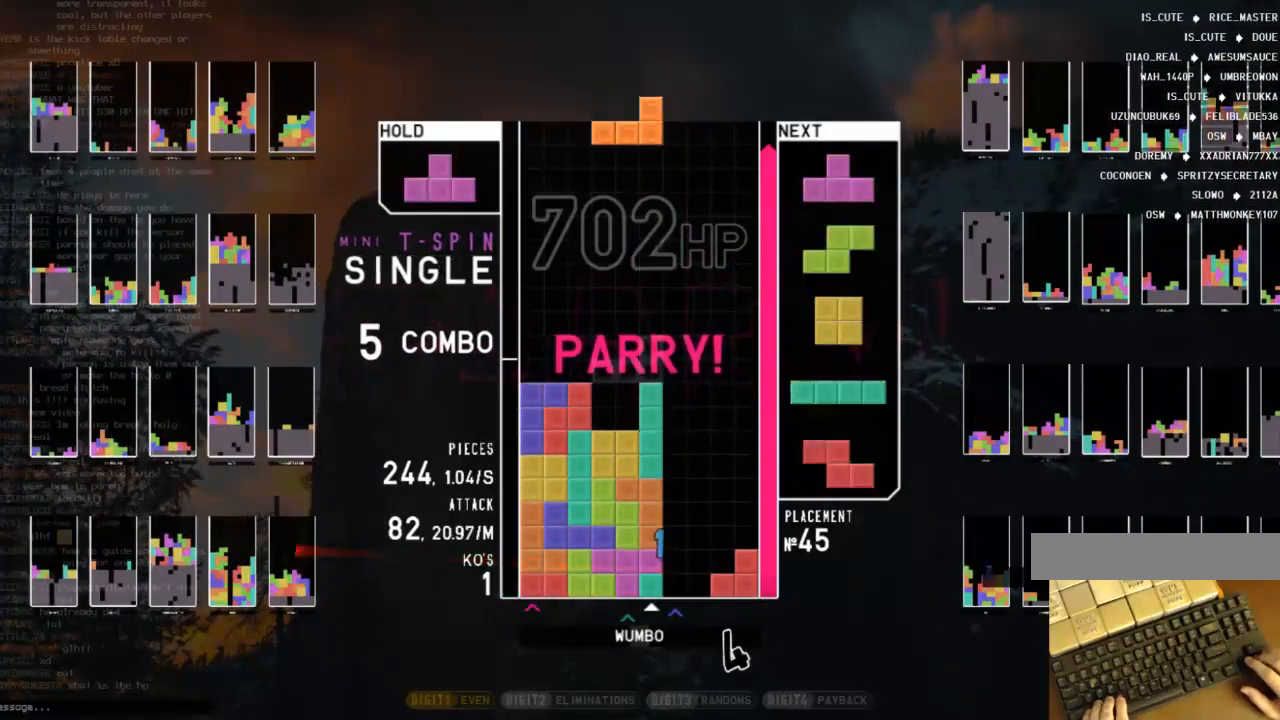
{"keys": ["x"], "events": [[33, "down", "up"], [200, "left", "down"], [200, "x", "down"], [233, "left", "up"], [333, "x", "up"], [433, "down", "down"], [500, "down", "up"], [500, "x", "down"]]}
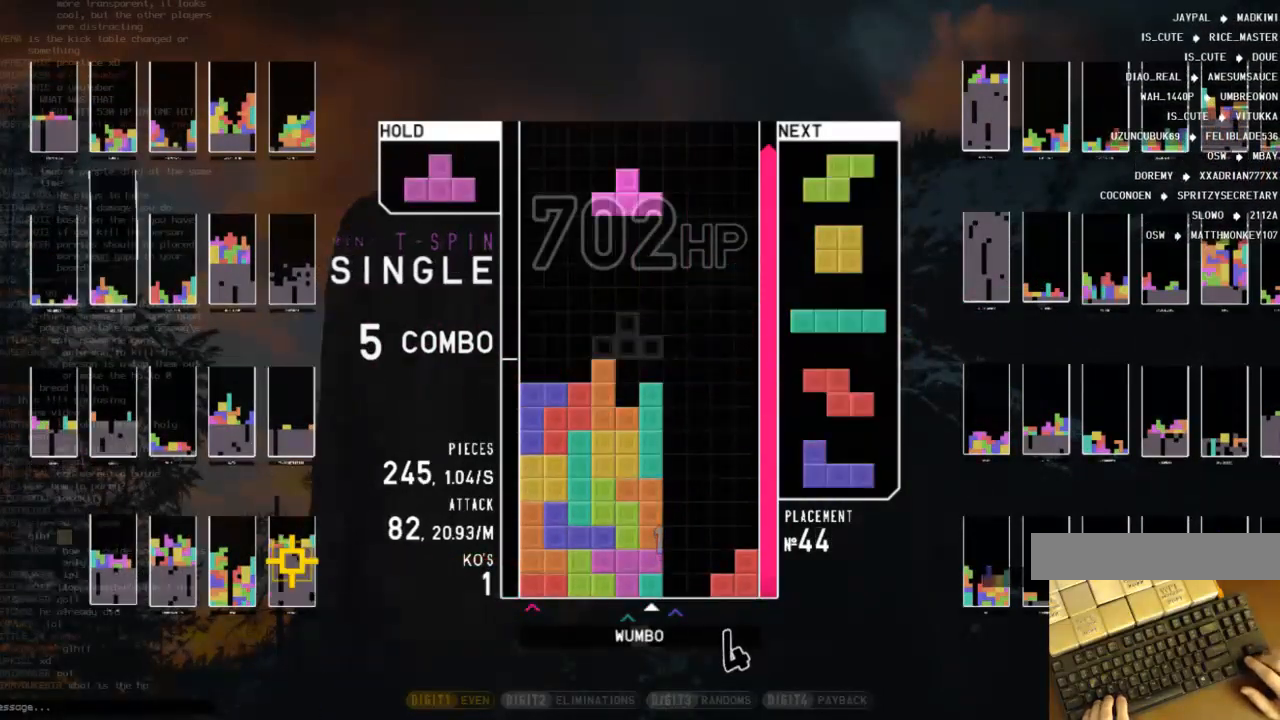
{"keys": ["c", "down", "left"], "events": [[100, "down", "down"], [167, "x", "up"], [200, "down", "up"], [200, "left", "down"], [400, "left", "up"], [400, "right", "down"], [433, "down", "down"], [467, "c", "down"], [467, "left", "down"], [467, "right", "up"]]}
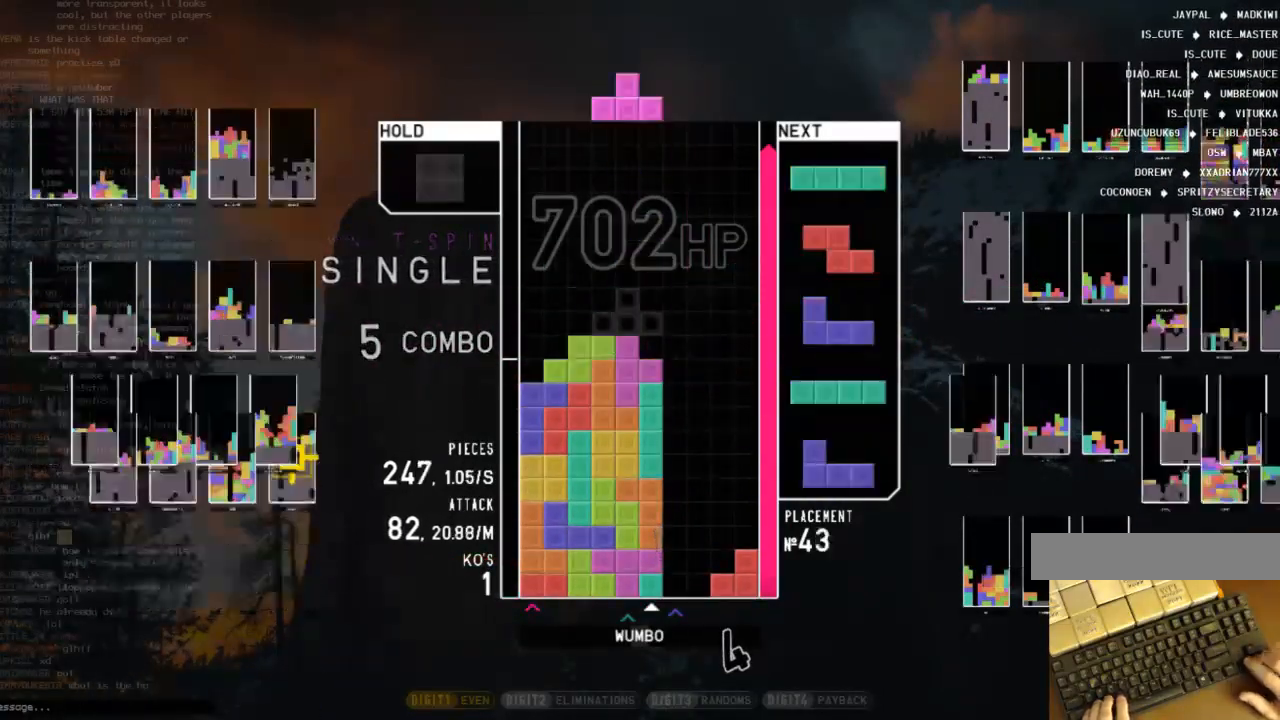
{"keys": ["down"], "events": [[33, "down", "up"], [67, "x", "down"], [133, "c", "up"], [167, "left", "up"], [200, "down", "down"], [200, "x", "up"], [267, "left", "down"], [300, "down", "up"], [367, "c", "down"], [467, "c", "up"], [467, "left", "up"], [467, "right", "down"], [500, "down", "down"], [500, "right", "up"]]}
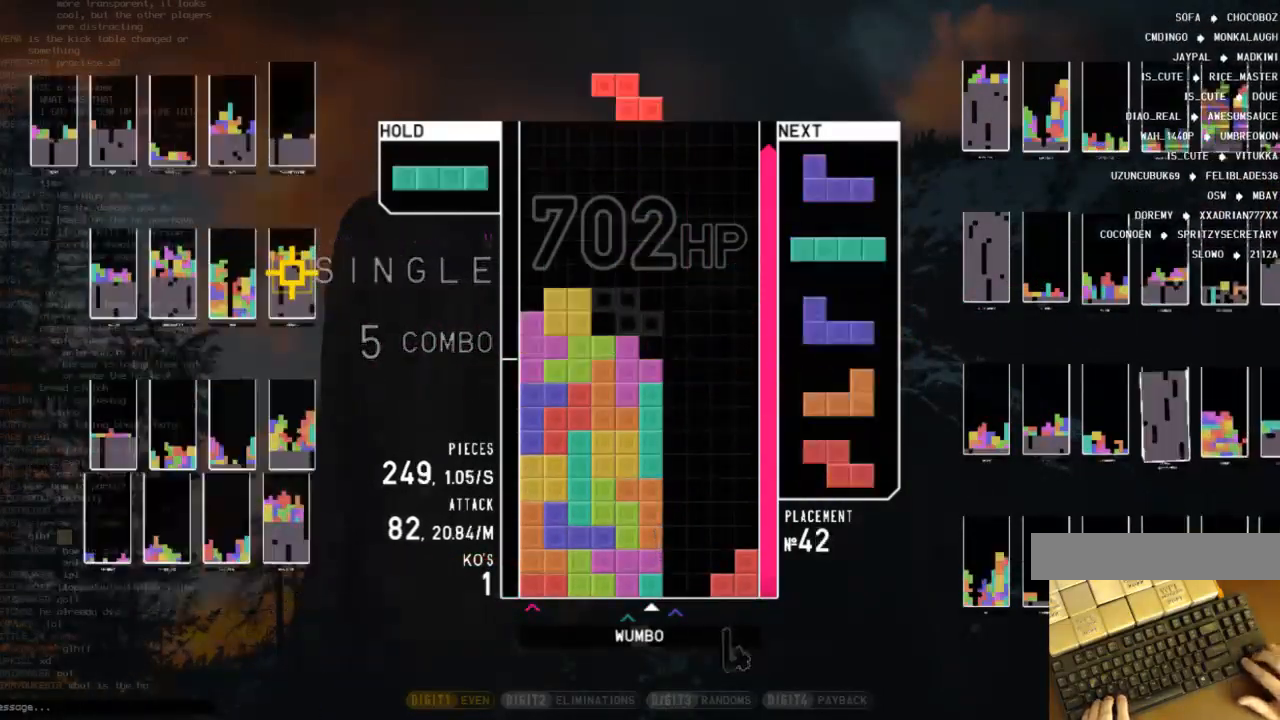
{"keys": [], "events": [[33, "left", "down"], [100, "down", "up"], [133, "z", "down"], [233, "down", "down"], [233, "left", "up"], [233, "z", "up"], [333, "down", "up"], [333, "shift", "down"], [467, "shift", "up"]]}
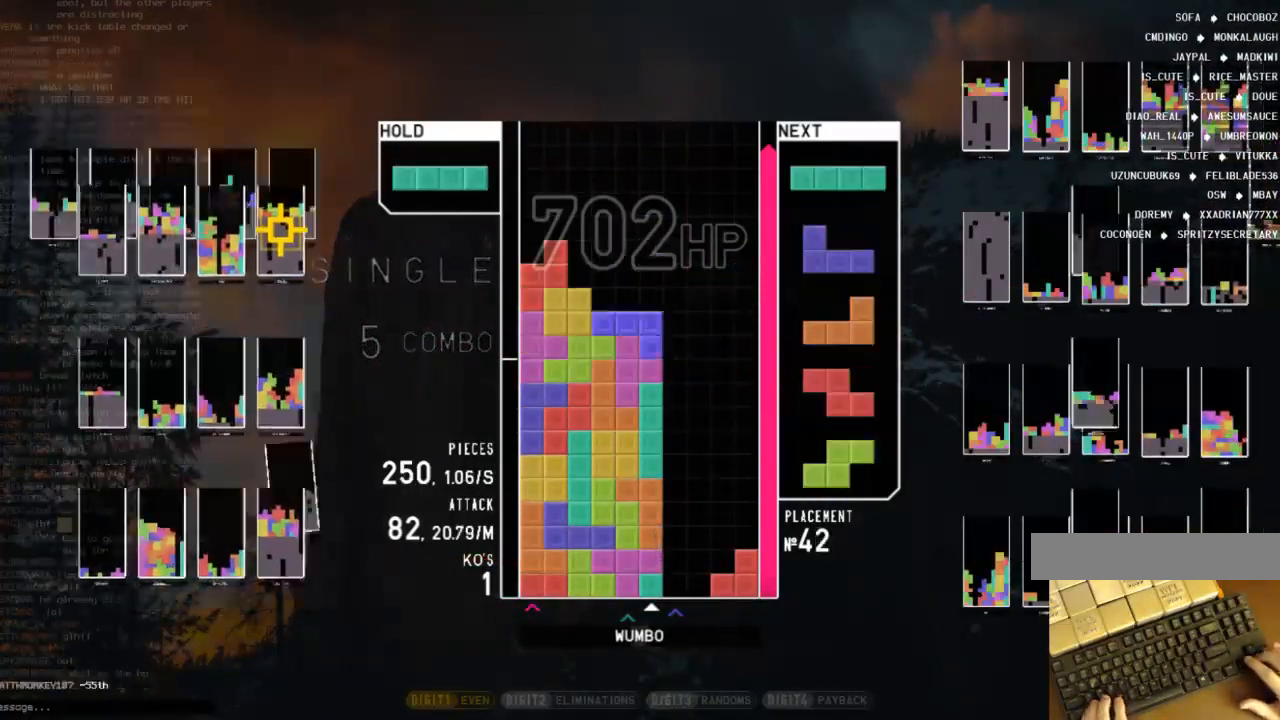
{"keys": ["left"], "events": [[167, "left", "down"], [200, "down", "down"], [300, "down", "up"], [333, "z", "down"], [467, "z", "up"]]}
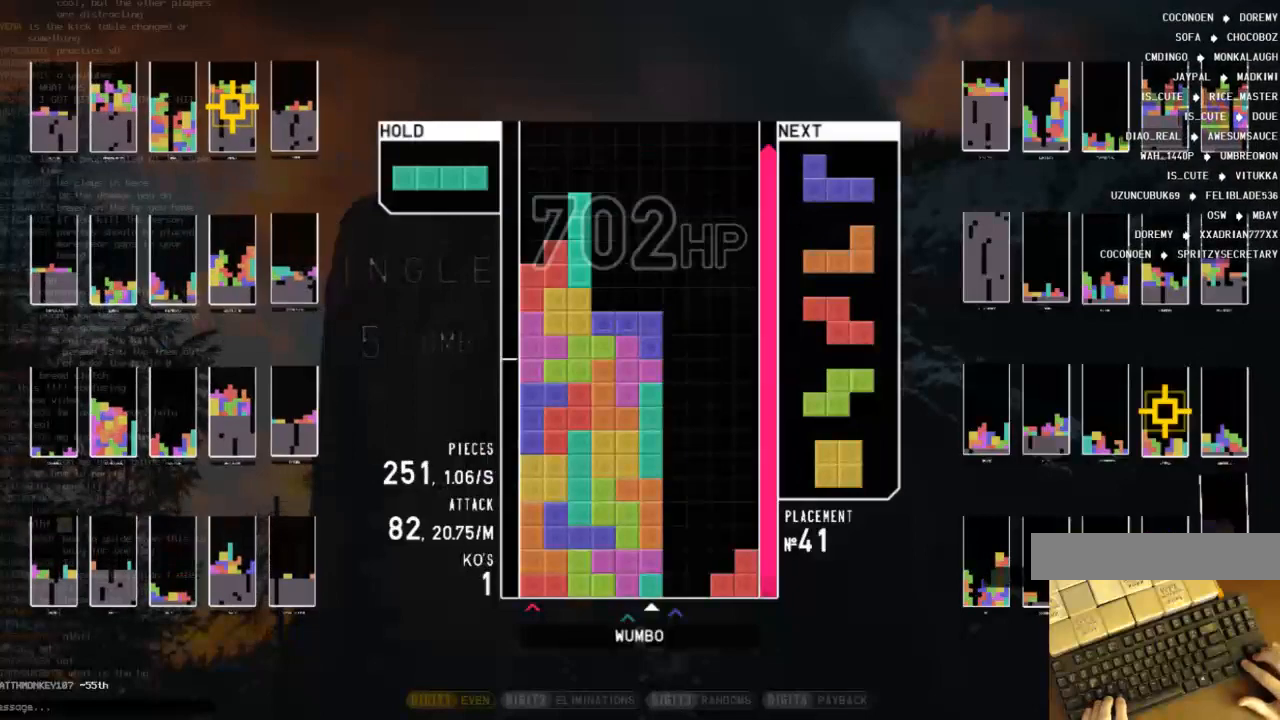
{"keys": [], "events": [[67, "left", "up"], [267, "z", "down"], [300, "left", "down"], [367, "z", "up"], [433, "left", "up"]]}
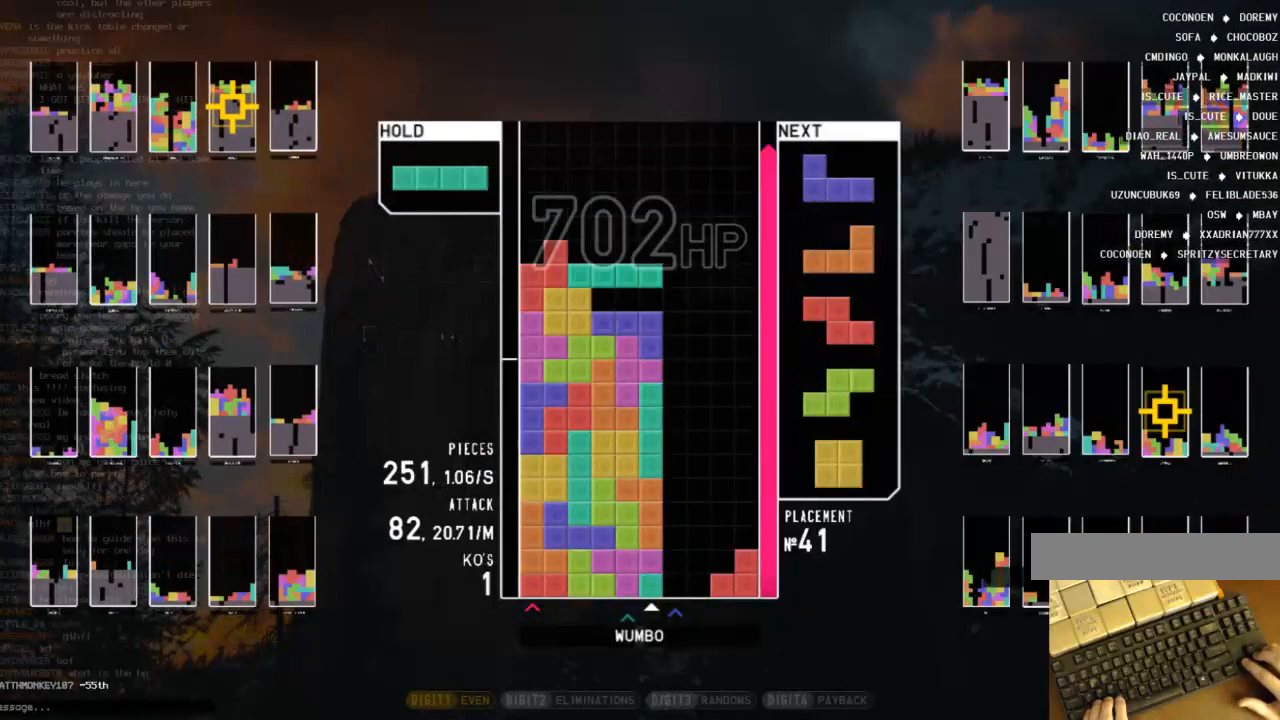
{"keys": [], "events": [[133, "right", "down"], [200, "right", "up"], [233, "x", "down"], [333, "x", "up"]]}
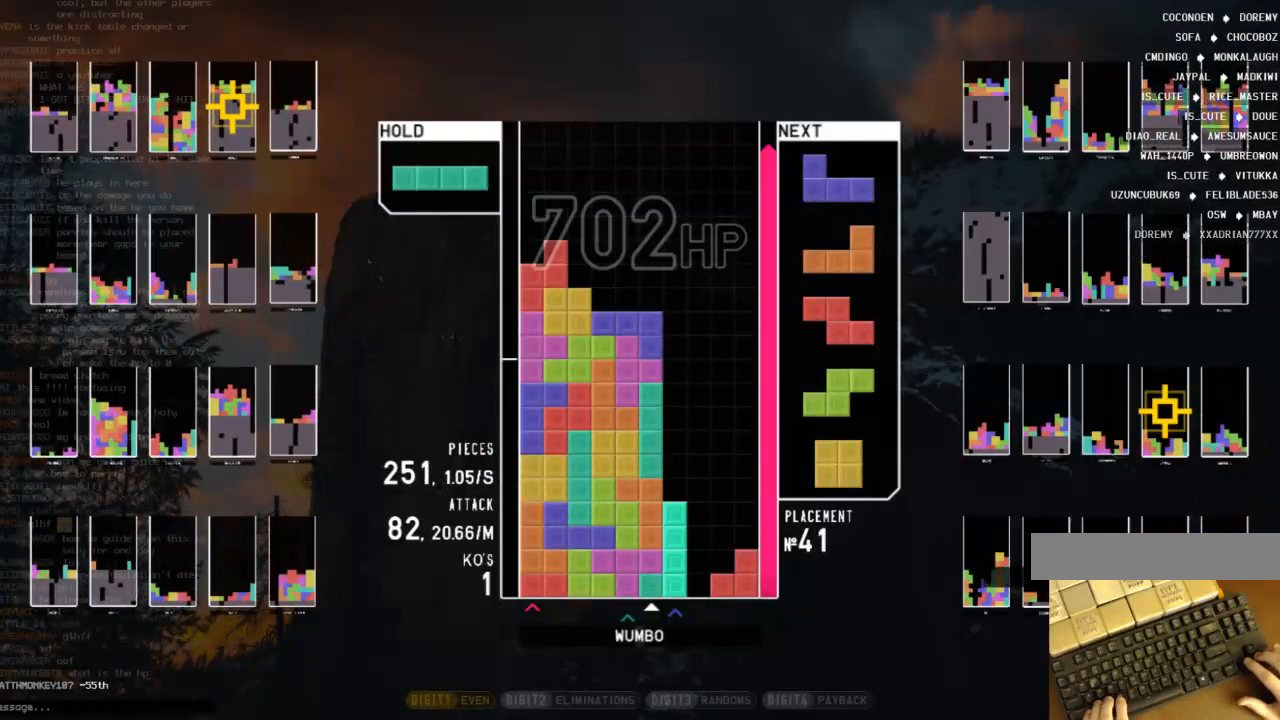
{"keys": [], "events": [[167, "z", "down"], [300, "z", "up"]]}
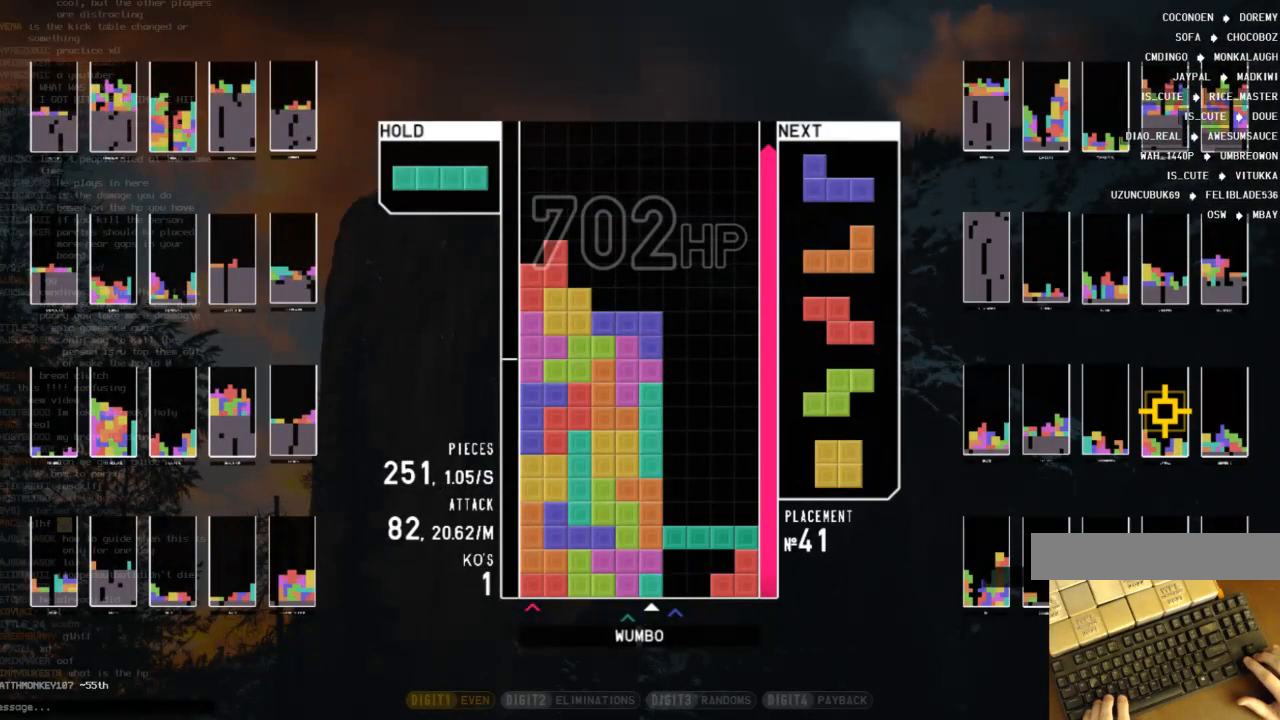
{"keys": [], "events": []}
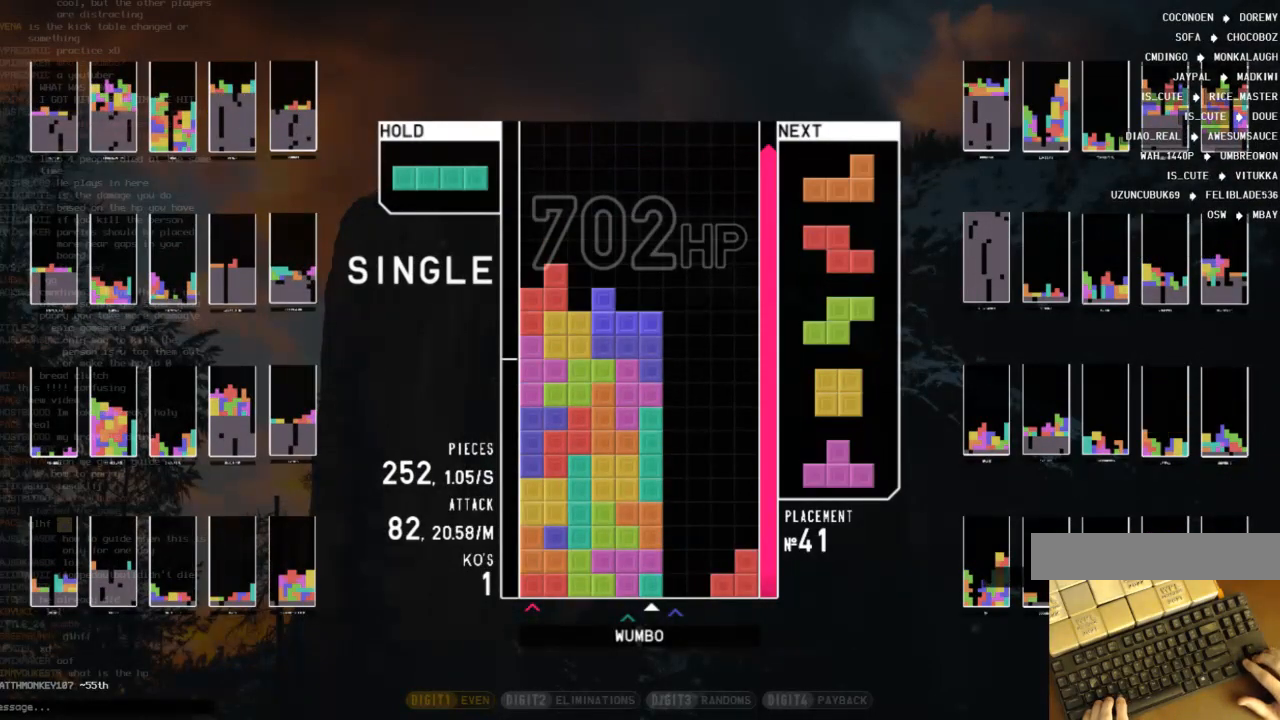
{"keys": [], "events": [[100, "c", "down"], [100, "left", "down"], [200, "c", "up"], [200, "z", "down"], [333, "z", "up"], [433, "left", "up"], [467, "down", "down"], [500, "down", "up"]]}
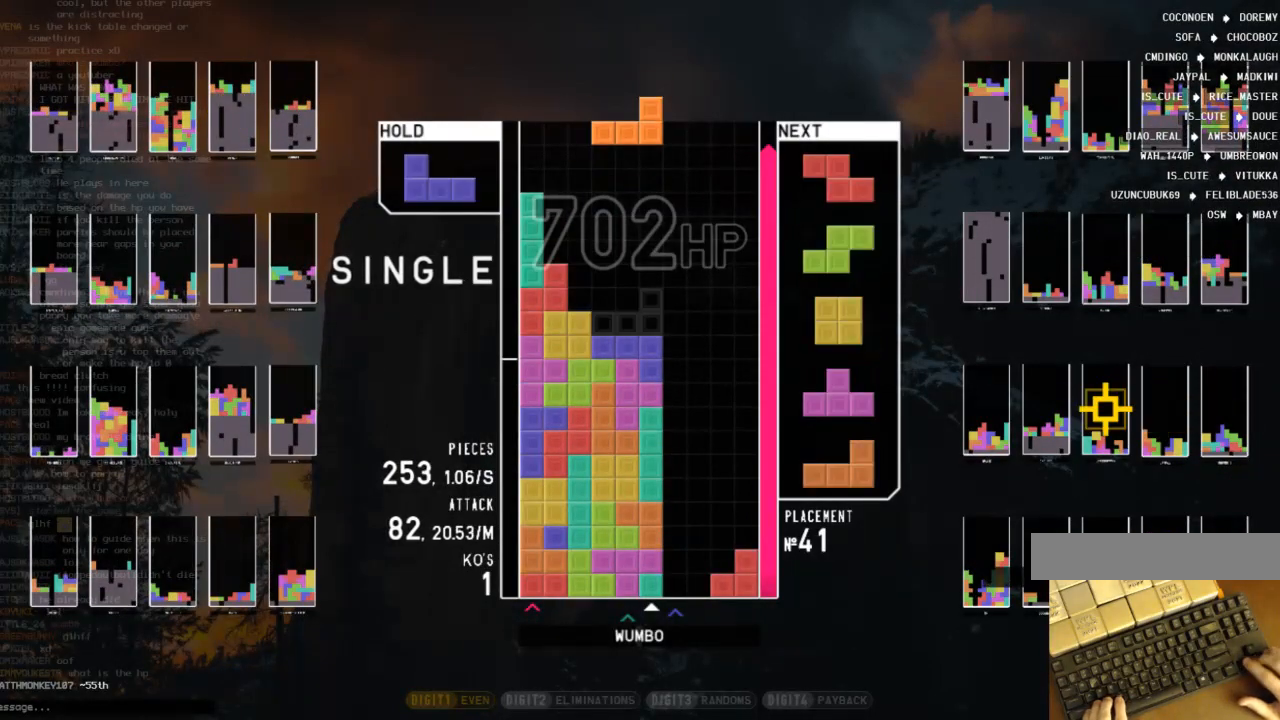
{"keys": ["left"], "events": [[100, "down", "down"], [133, "c", "down"], [133, "down", "up"], [233, "left", "down"], [300, "c", "up"], [300, "down", "down"], [300, "left", "up"], [400, "c", "down"], [400, "down", "up"], [467, "c", "up"], [467, "left", "down"]]}
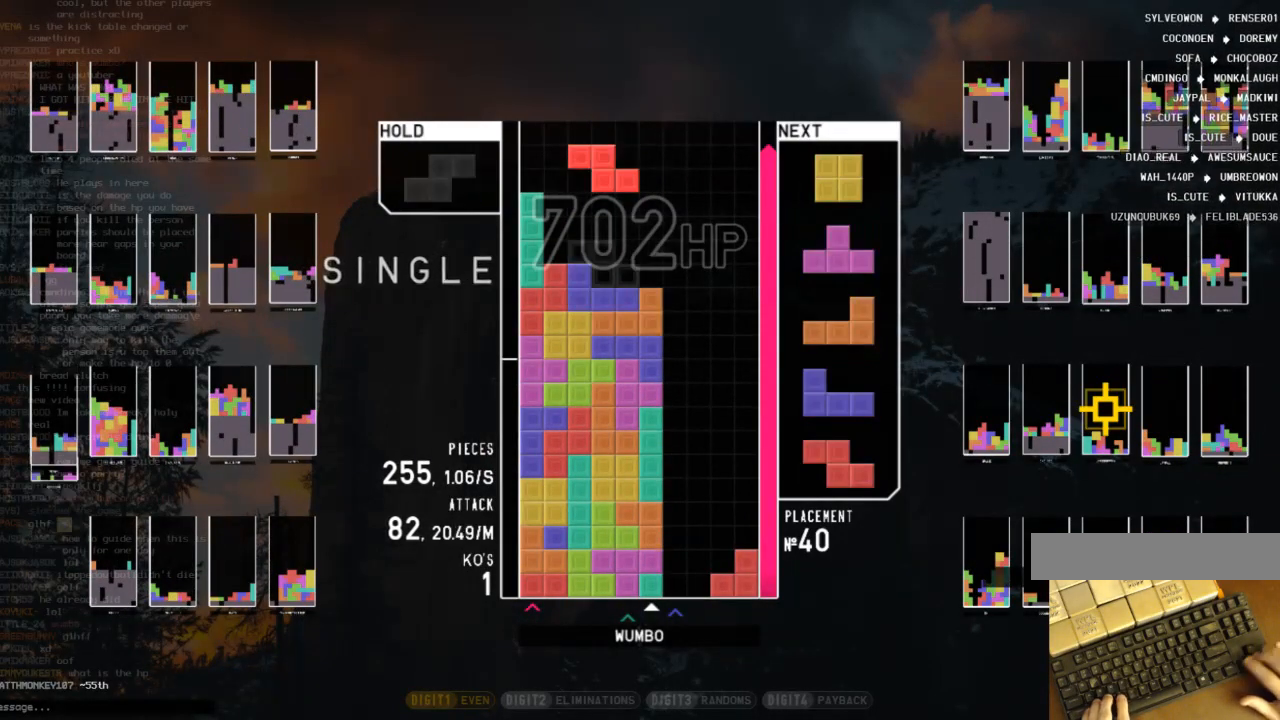
{"keys": [], "events": [[33, "down", "down"], [33, "left", "up"], [167, "c", "down"], [167, "down", "up"], [200, "x", "down"], [267, "c", "up"], [300, "down", "down"], [367, "down", "up"], [367, "x", "up"]]}
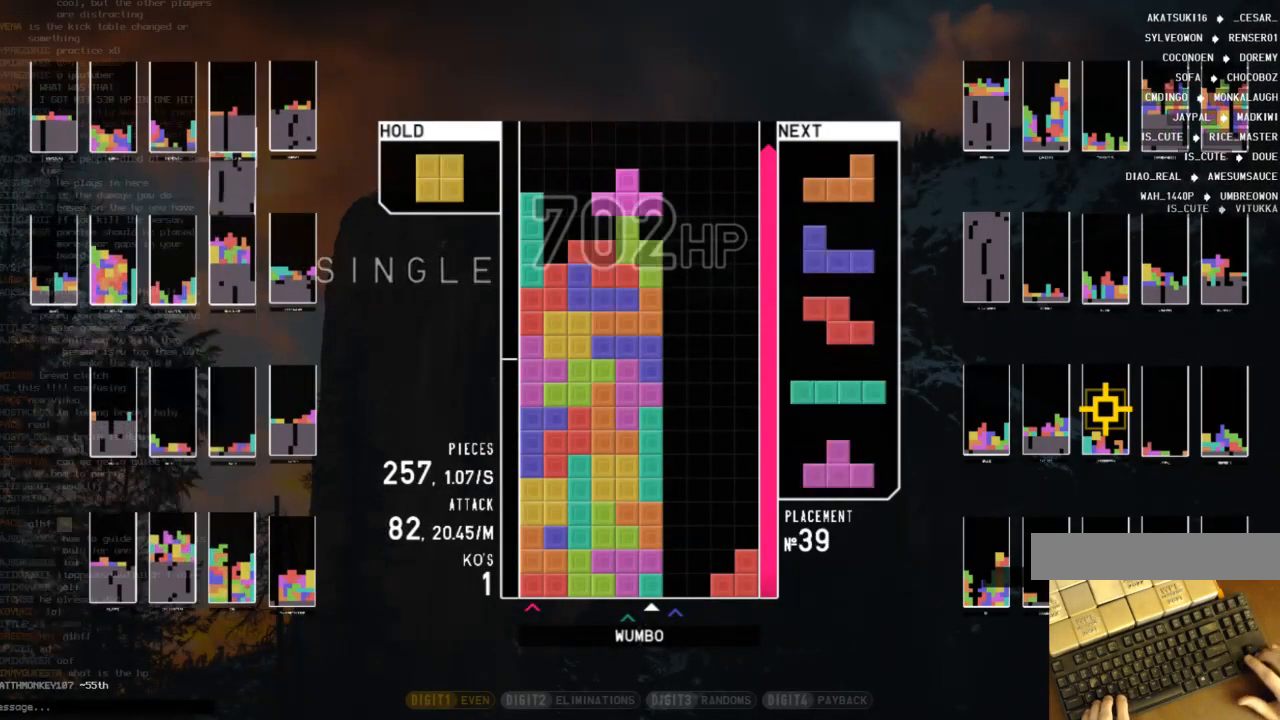
{"keys": ["down", "left"], "events": [[33, "c", "down"], [33, "right", "down"], [133, "c", "up"], [233, "left", "down"], [233, "right", "up"], [333, "left", "up"], [433, "left", "down"], [467, "down", "down"]]}
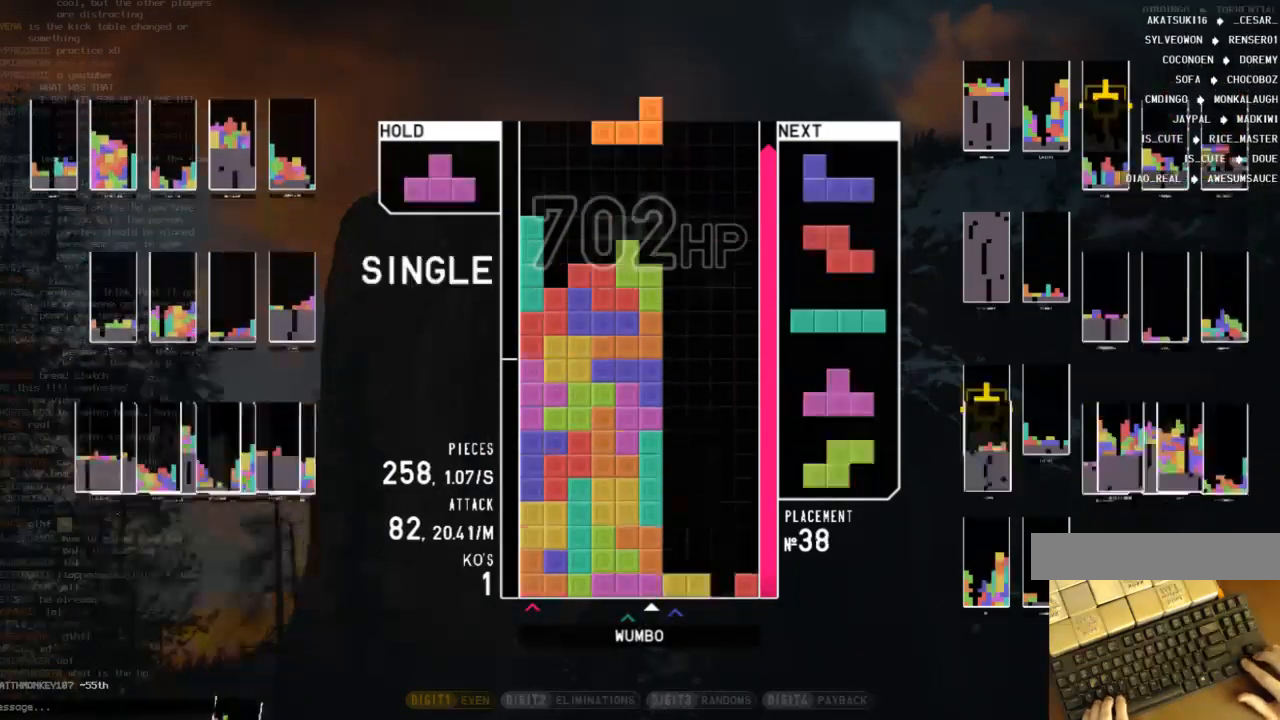
{"keys": ["down"], "events": [[67, "down", "up"], [100, "shift", "down"], [167, "left", "up"], [200, "right", "down"], [200, "shift", "up"], [233, "right", "up"], [433, "down", "down"]]}
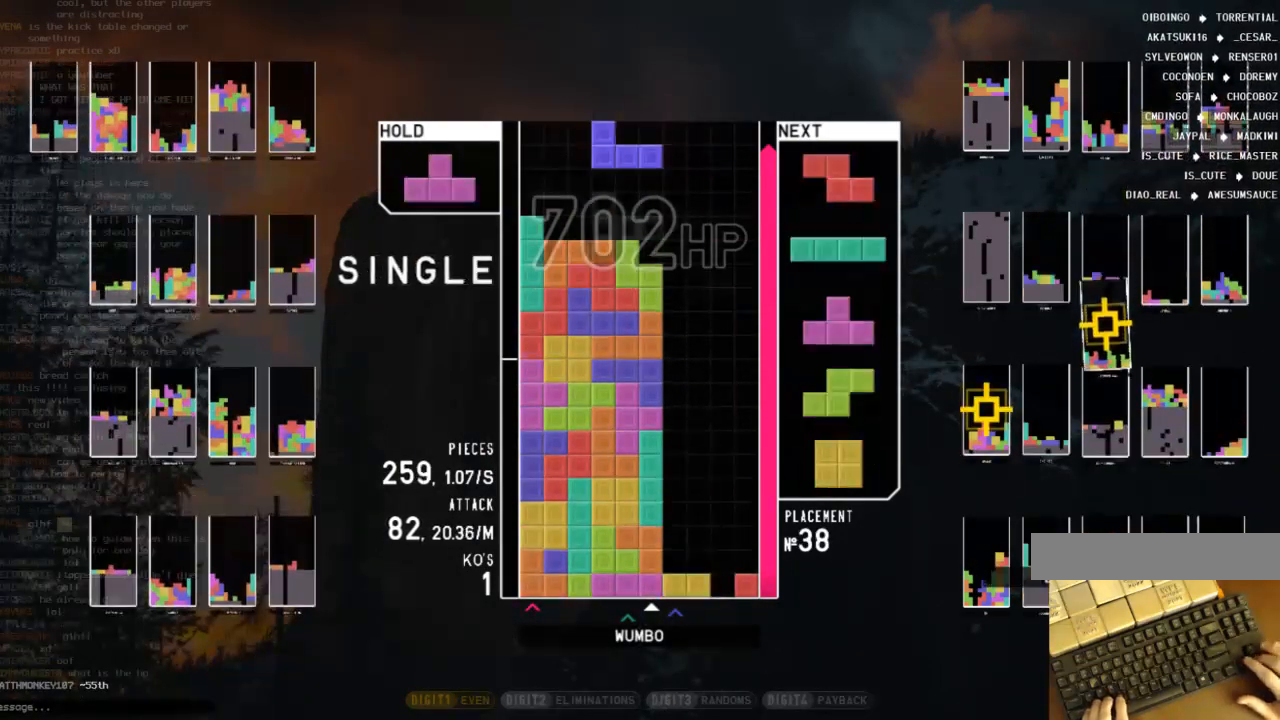
{"keys": [], "events": [[33, "down", "up"], [167, "right", "down"], [267, "c", "down"], [400, "c", "up"], [400, "shift", "down"], [500, "right", "up"], [500, "shift", "up"]]}